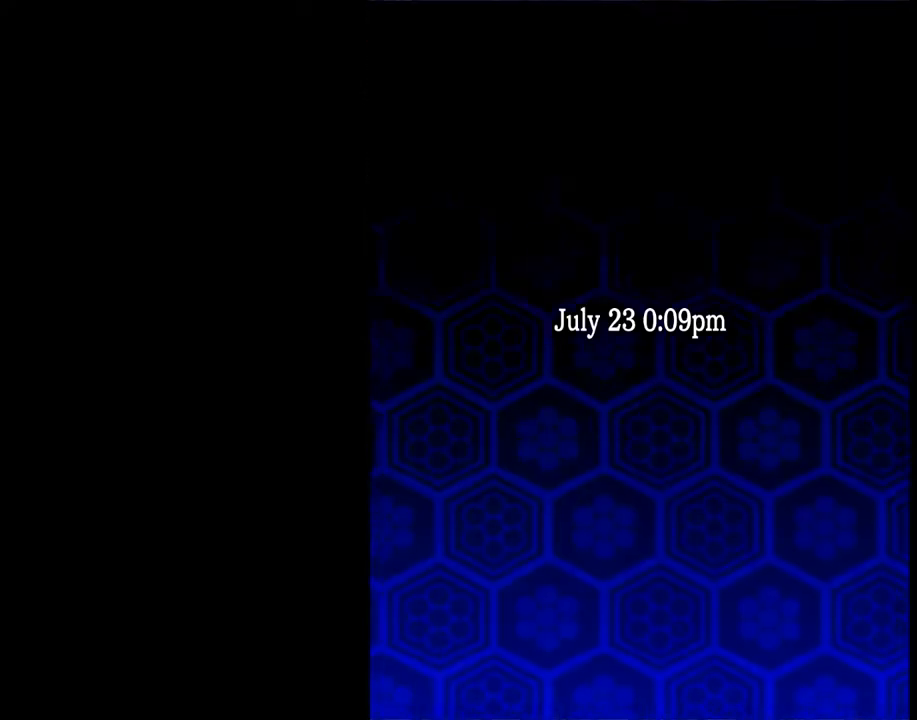
Gameplay with keyboard; each line is a JSON object with the keys held at the frame after it. "events" lists presses ("down") and releases ("up") of "c", "d", "down", "left", "q", "right", "s", "shift", "space", "up", "w" and "x" between this image and that frame as [ms after this image, input, new state], when the widget could be followed in between. No other keys are recorded. Mouse input is not recorded.
{"keys": [], "events": [[117, "w", "down"], [167, "w", "up"]]}
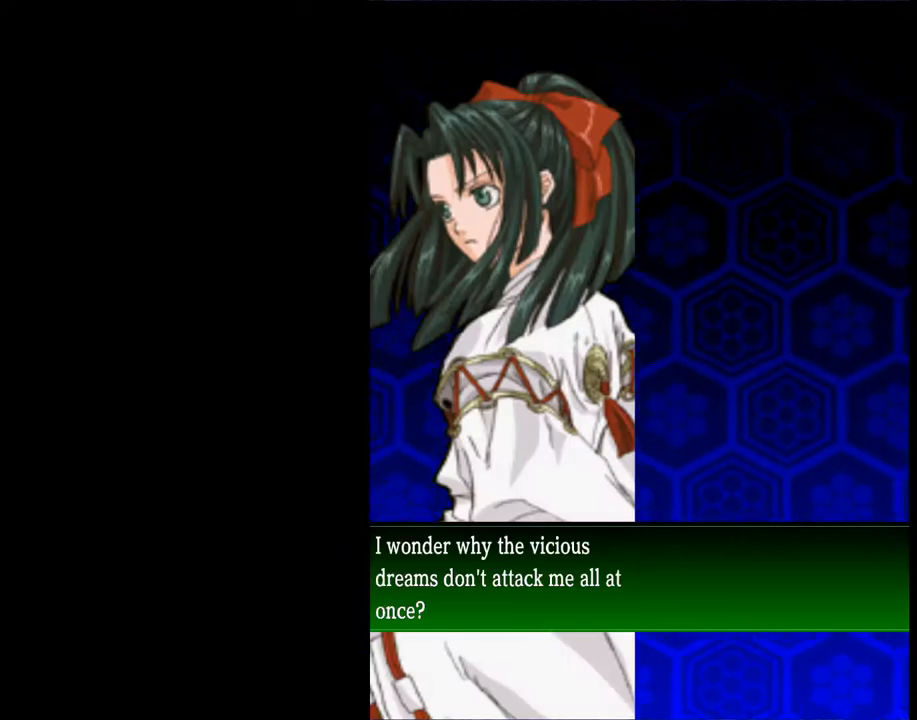
{"keys": [], "events": [[50, "c", "down"], [133, "c", "up"], [183, "w", "down"], [283, "c", "down"], [367, "c", "up"], [367, "w", "up"]]}
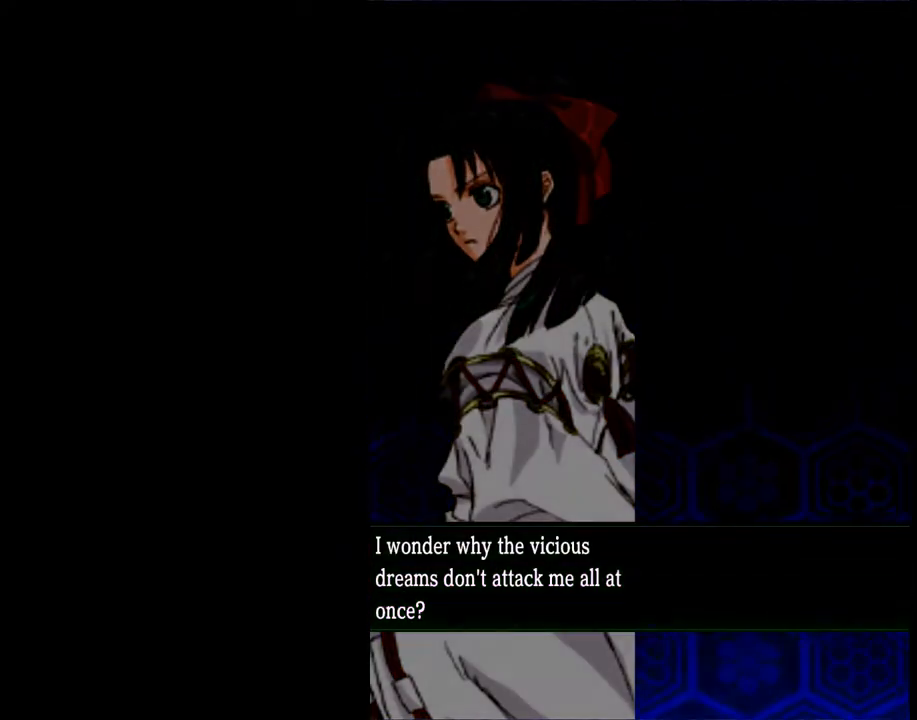
{"keys": ["right", "up"], "events": [[383, "right", "down"], [383, "up", "down"]]}
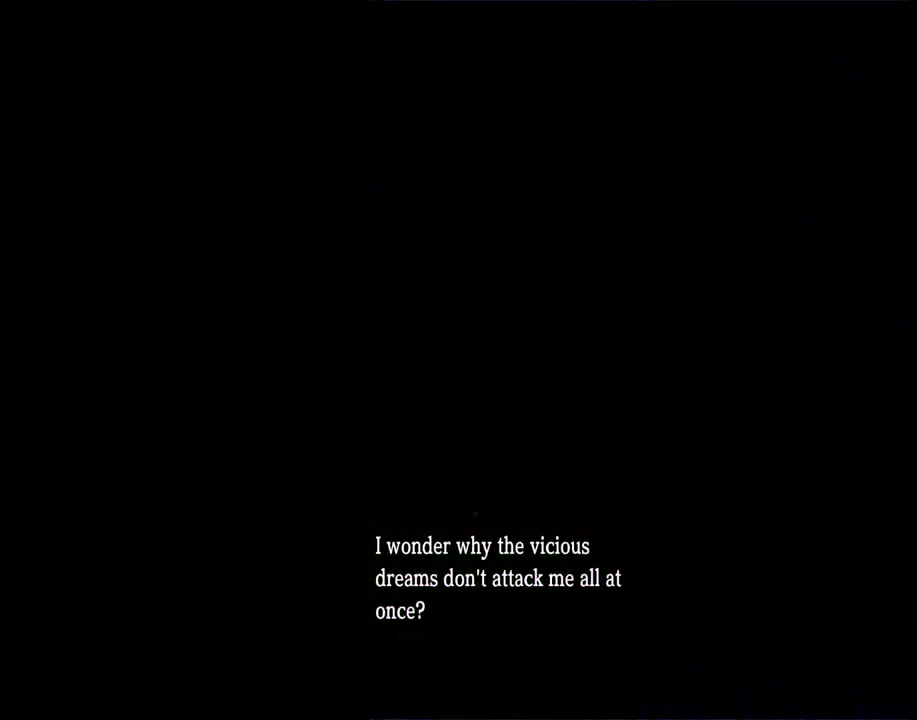
{"keys": ["right", "up"], "events": []}
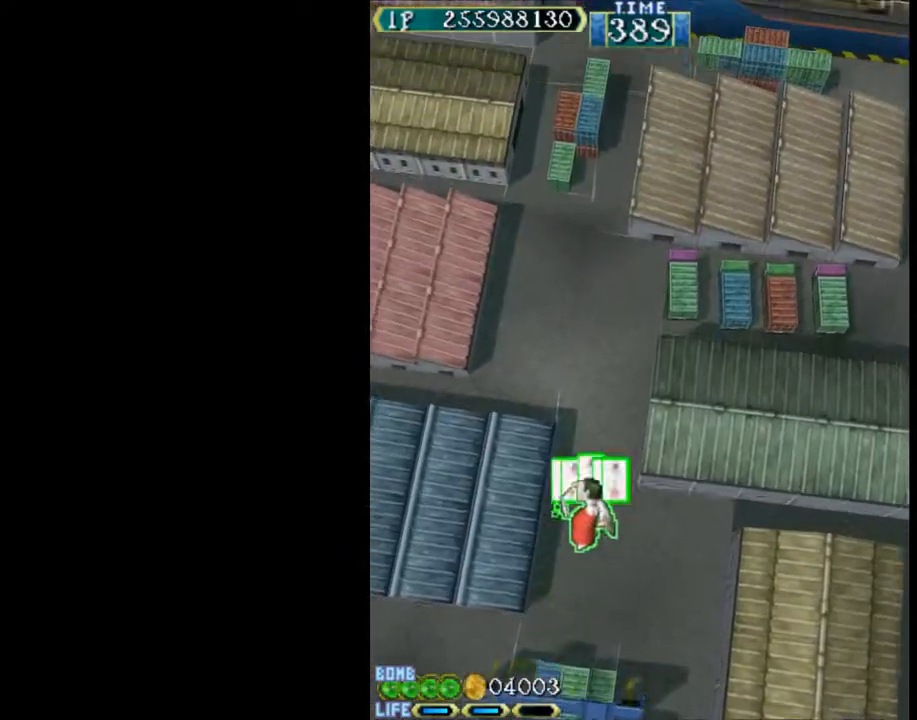
{"keys": ["up", "w"], "events": [[33, "w", "down"], [367, "right", "up"]]}
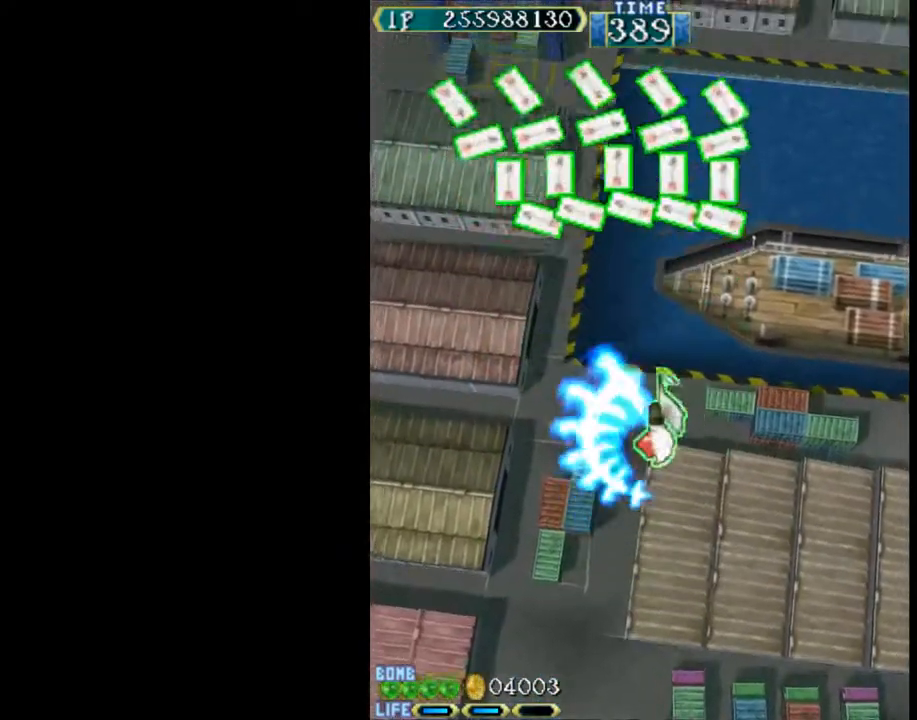
{"keys": ["up", "w"], "events": []}
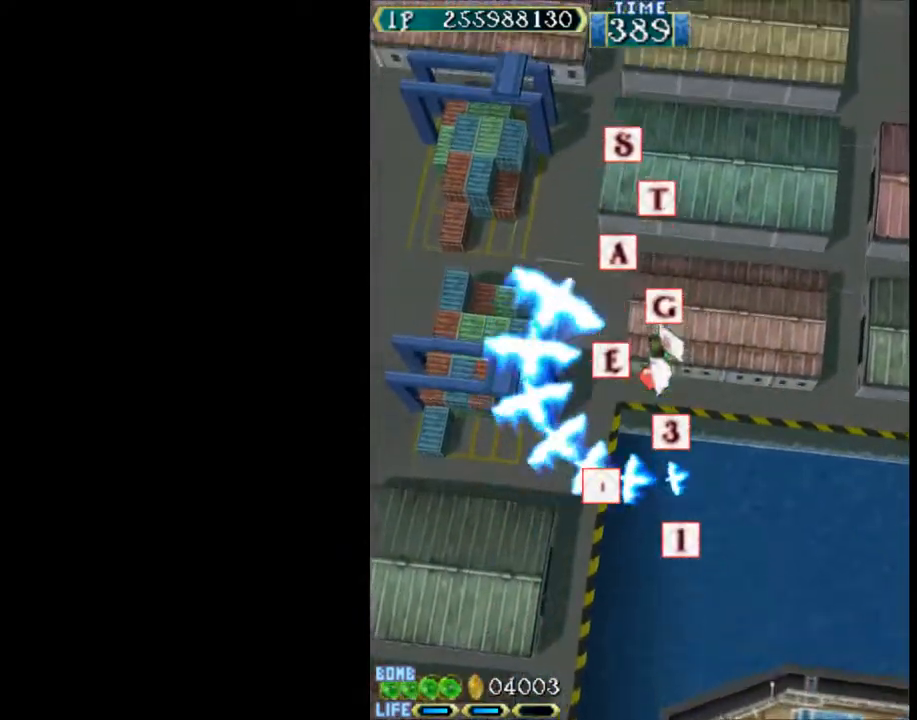
{"keys": ["up", "w"], "events": [[17, "left", "down"], [117, "left", "up"], [450, "left", "down"], [483, "left", "up"]]}
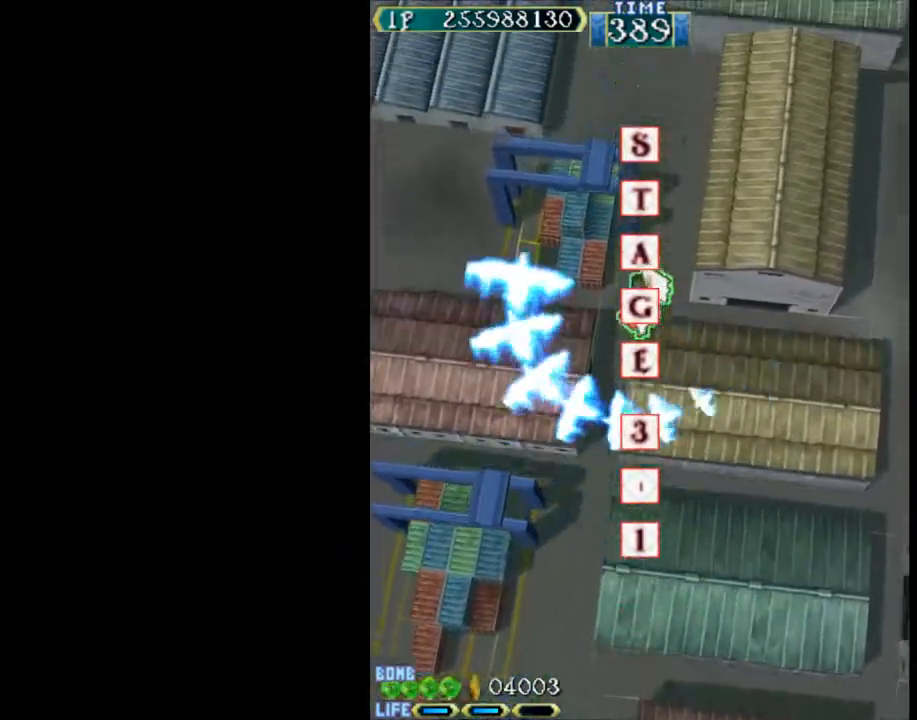
{"keys": ["w"], "events": [[367, "up", "up"]]}
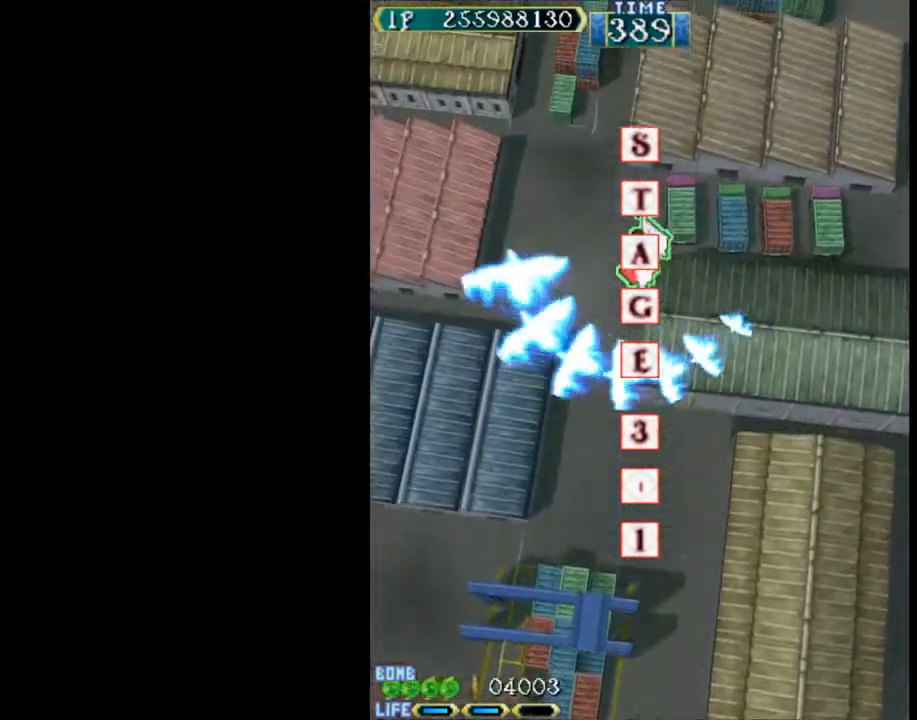
{"keys": ["w"], "events": [[283, "down", "down"], [333, "down", "up"]]}
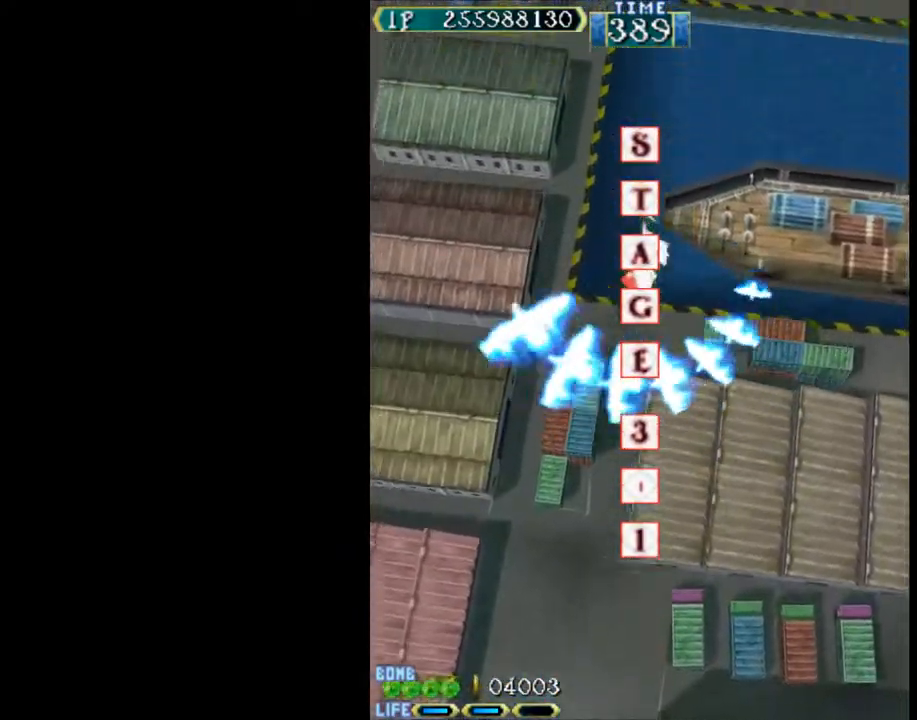
{"keys": ["c"], "events": [[250, "w", "up"], [300, "c", "down"]]}
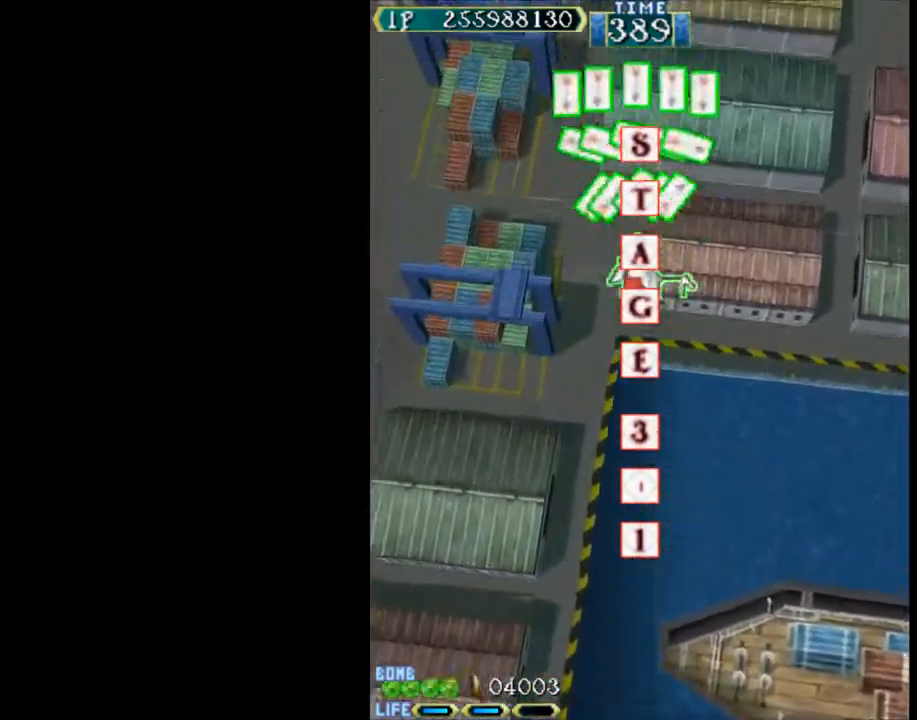
{"keys": ["c"], "events": []}
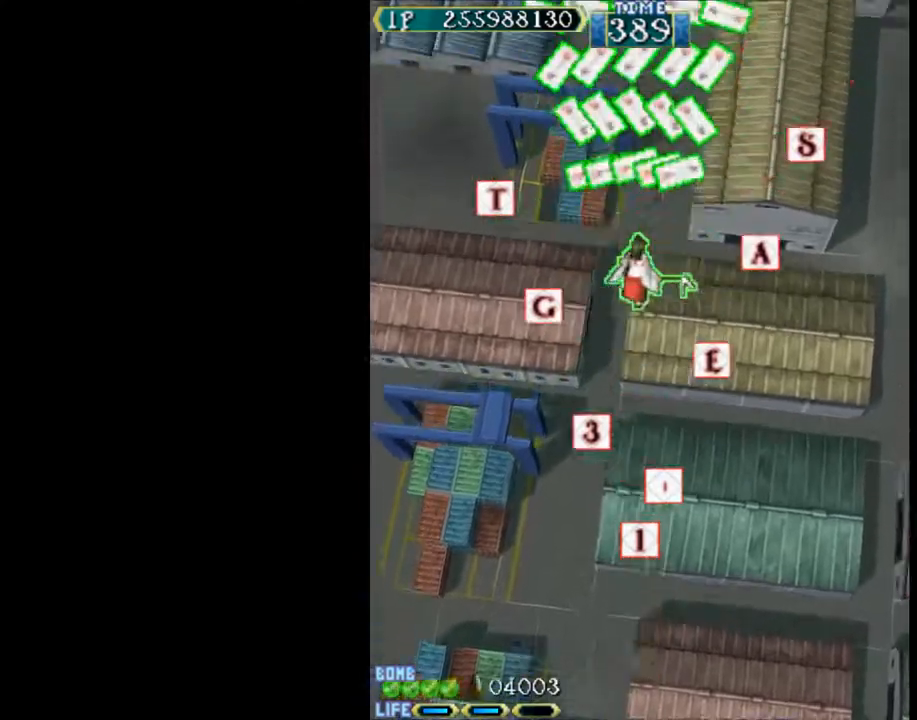
{"keys": ["c"], "events": []}
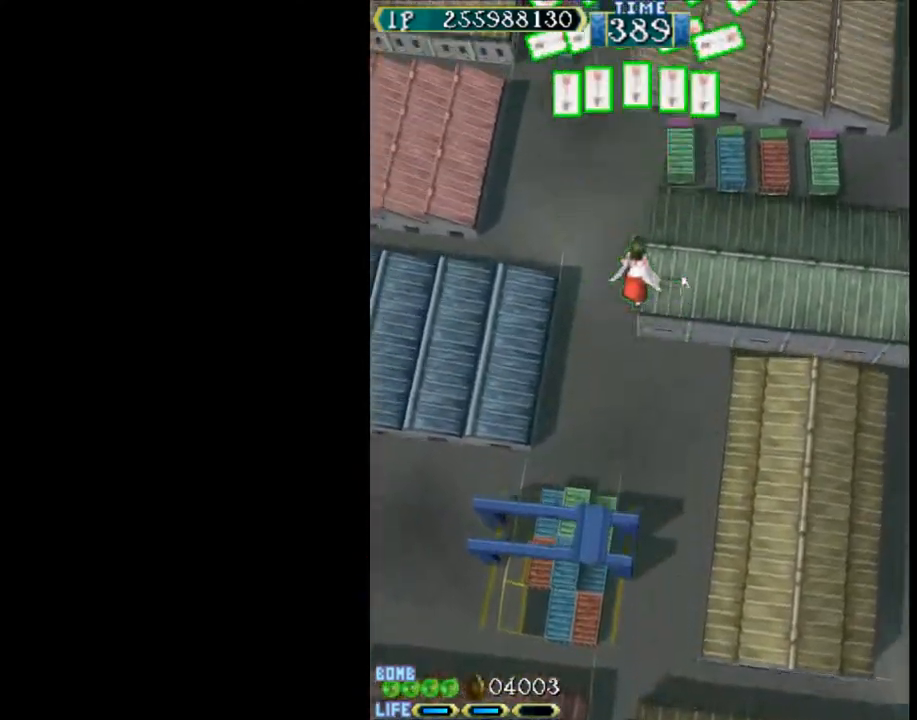
{"keys": ["c"], "events": []}
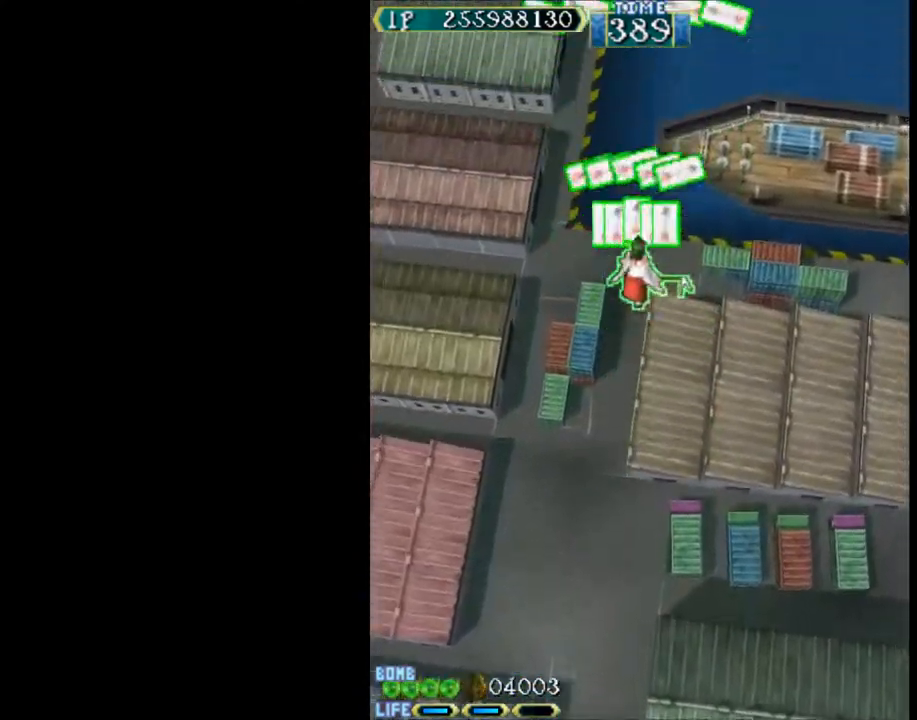
{"keys": ["c"], "events": []}
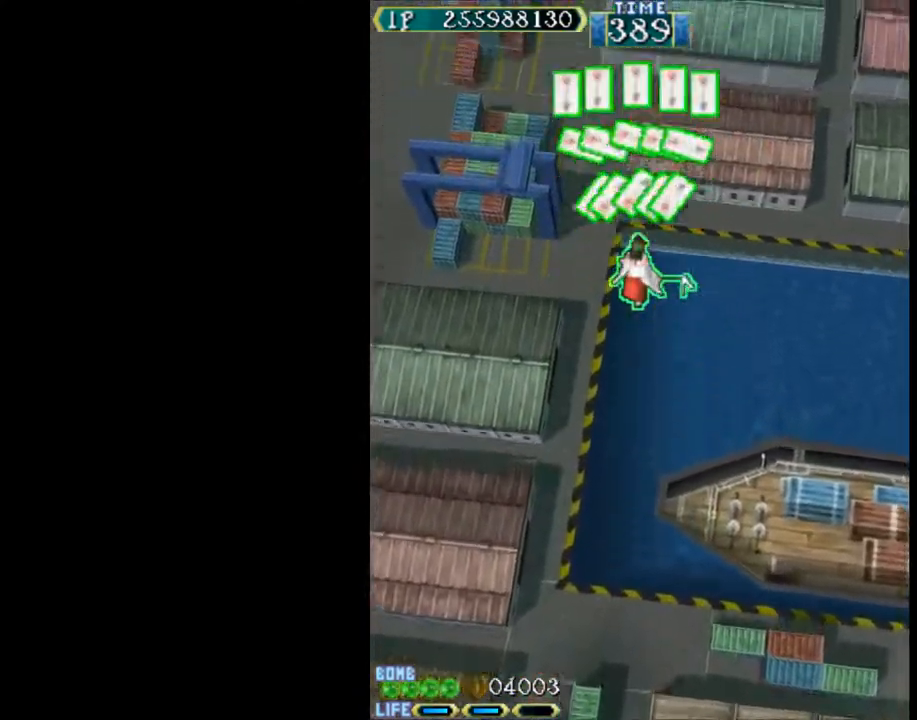
{"keys": ["c"], "events": []}
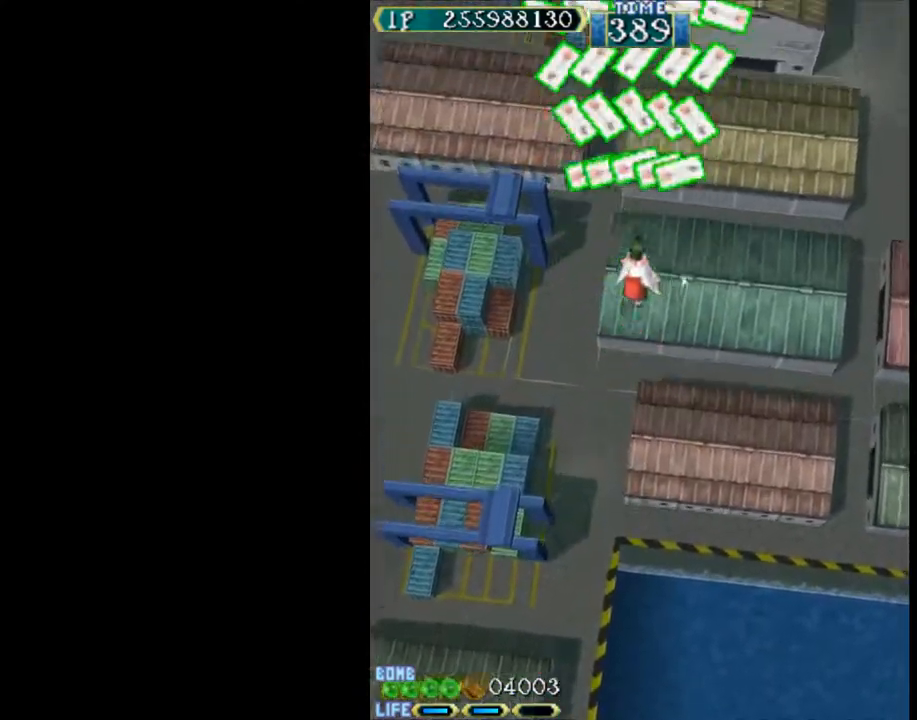
{"keys": ["c"], "events": []}
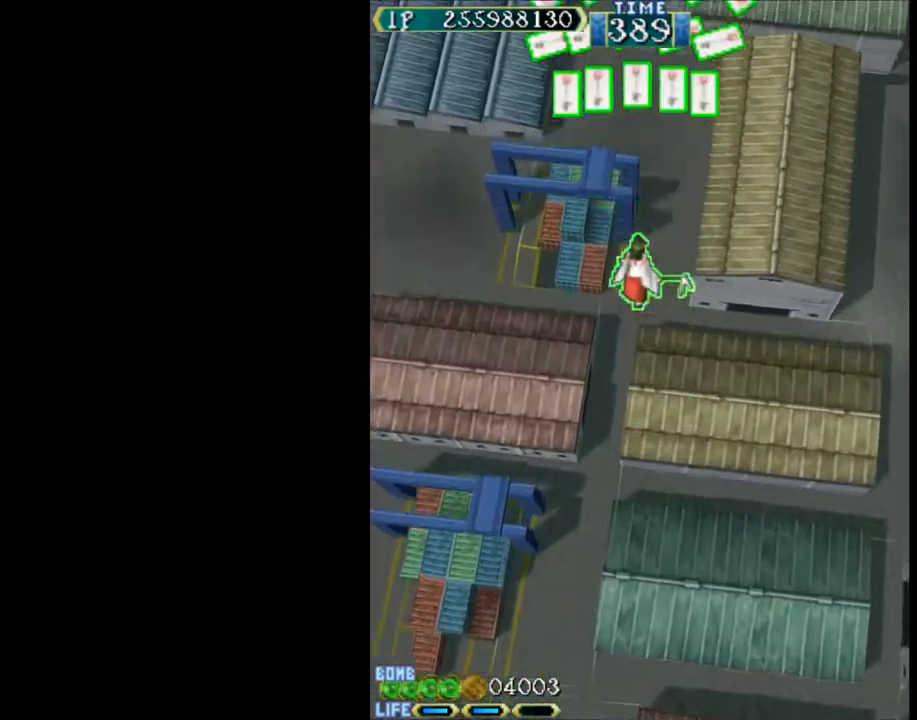
{"keys": ["c"], "events": []}
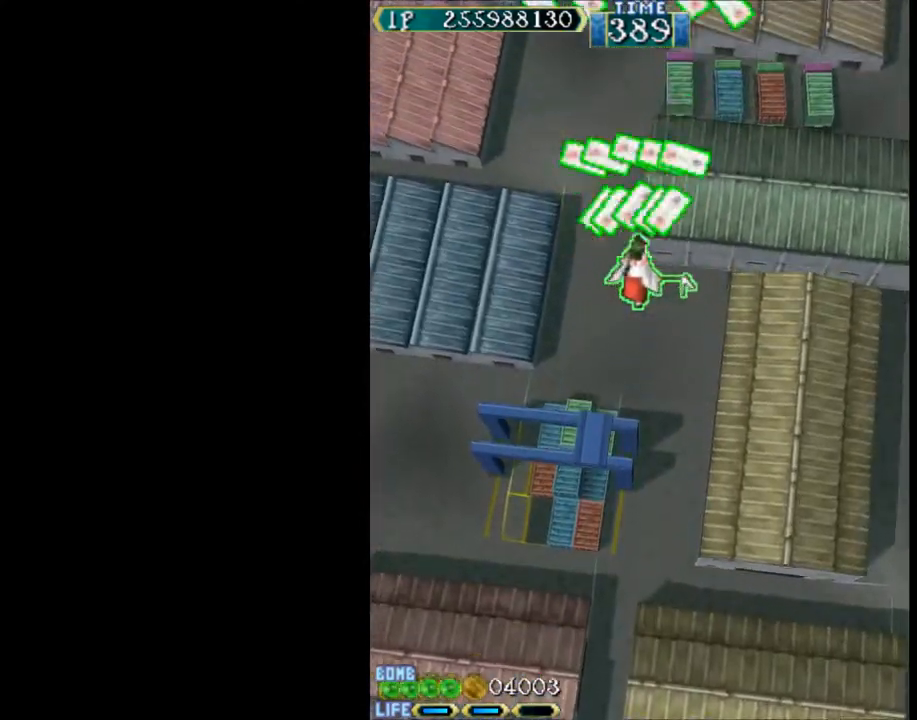
{"keys": ["c"], "events": []}
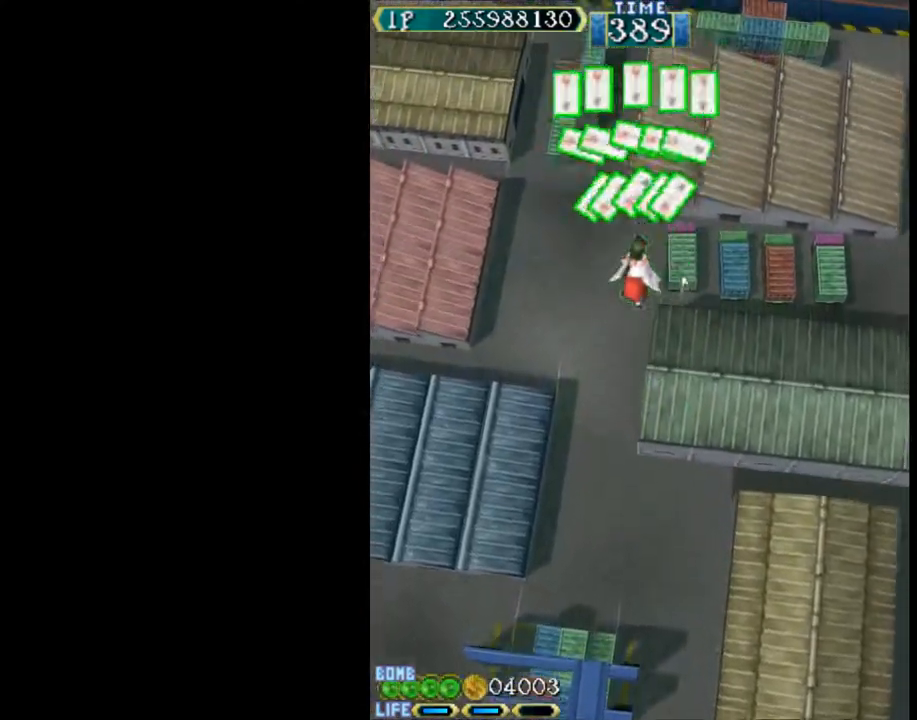
{"keys": ["c"], "events": []}
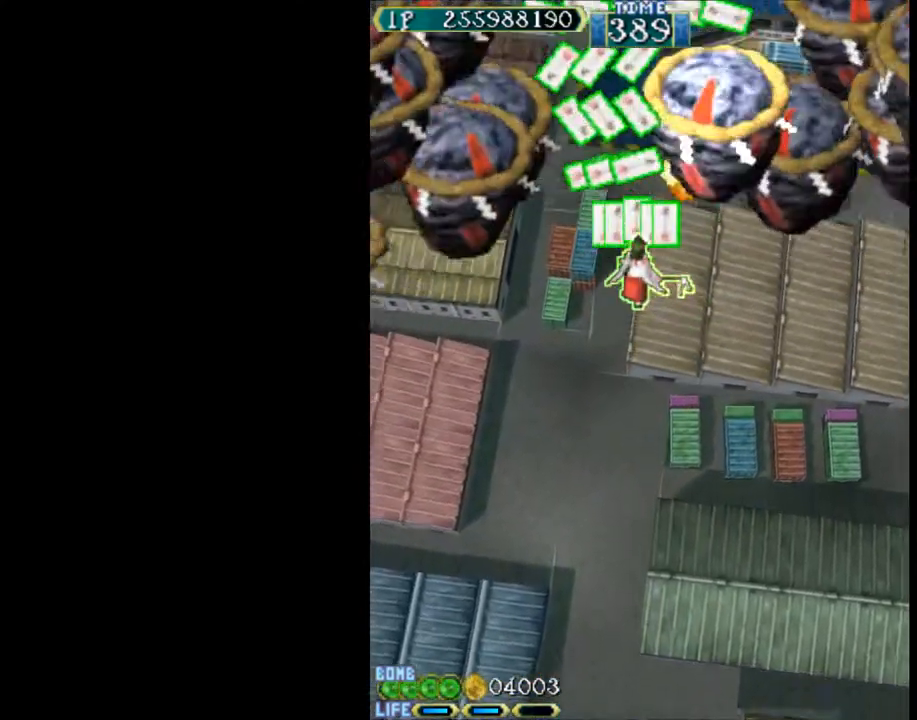
{"keys": ["c"], "events": []}
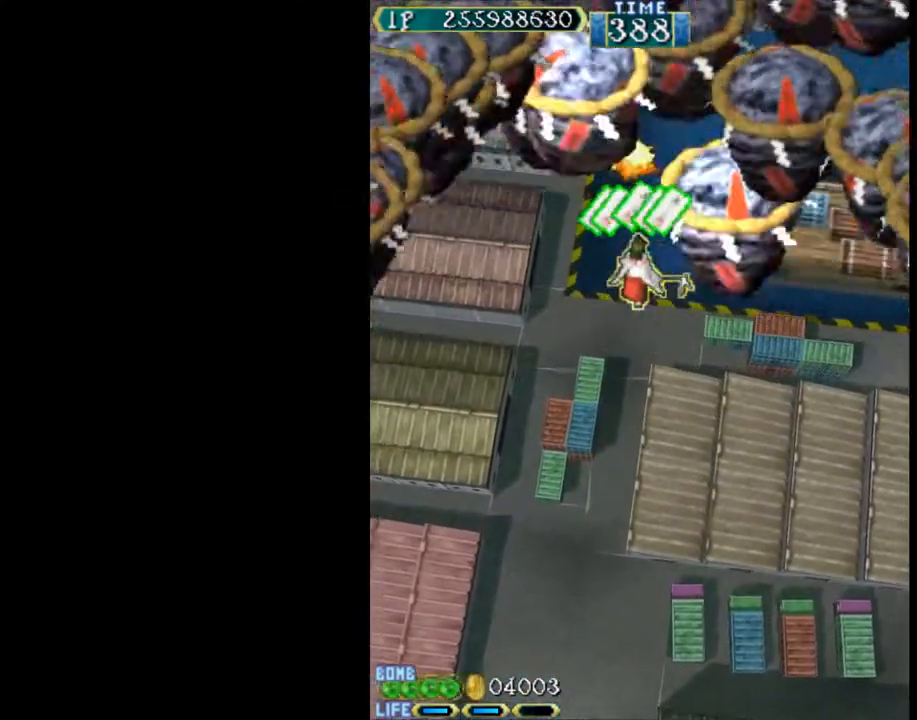
{"keys": ["c"], "events": []}
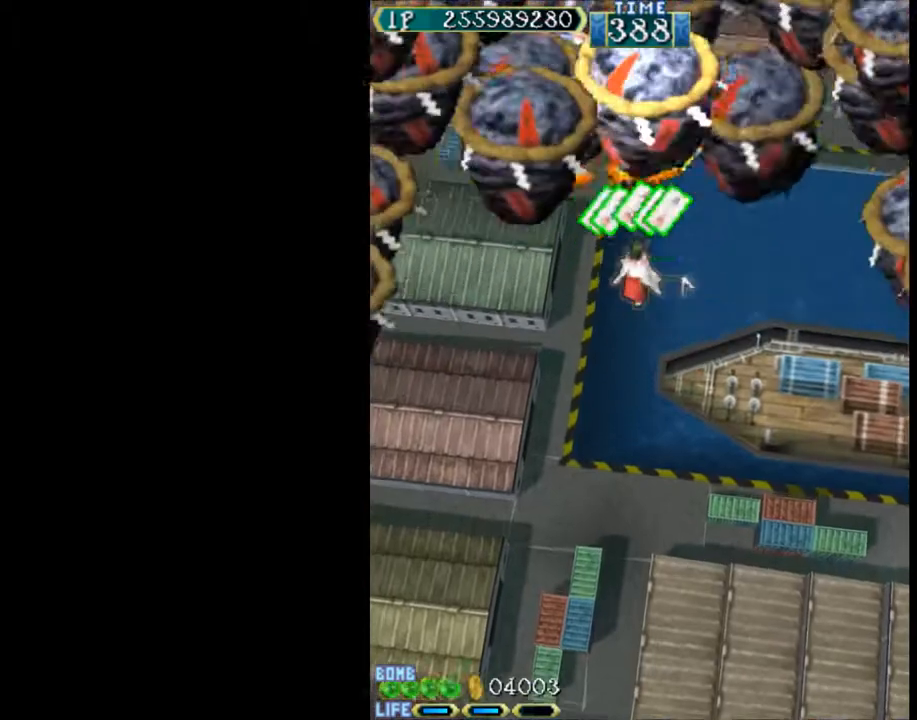
{"keys": ["c"], "events": []}
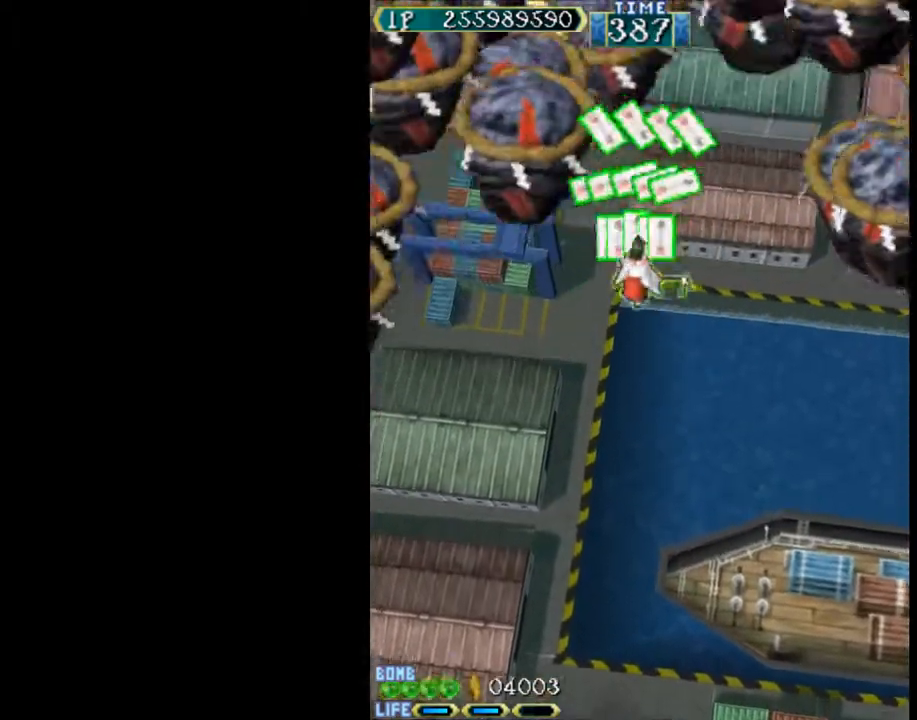
{"keys": ["c"], "events": []}
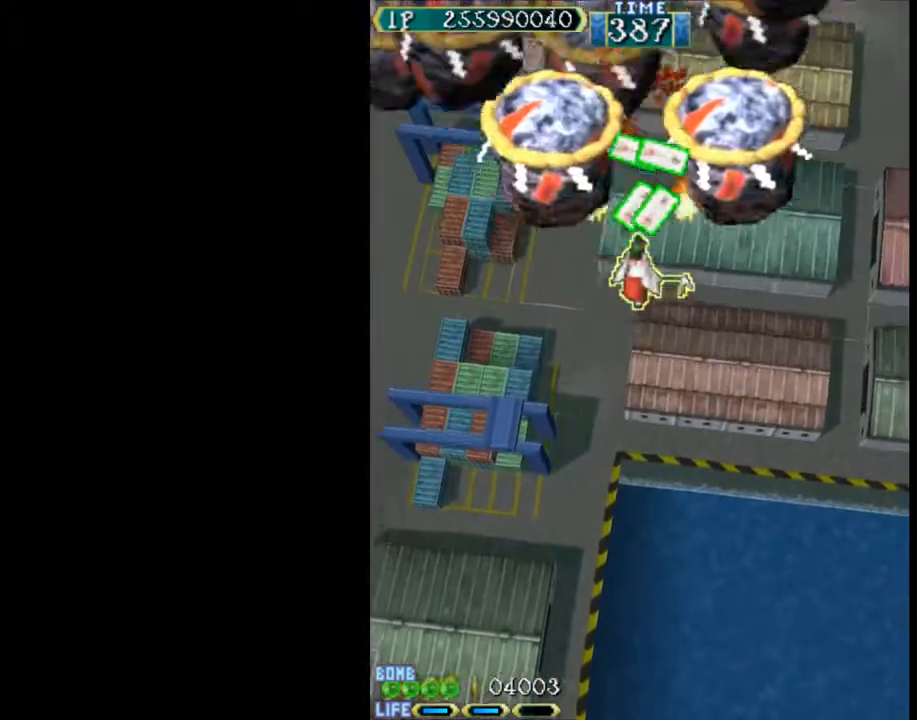
{"keys": ["c"], "events": []}
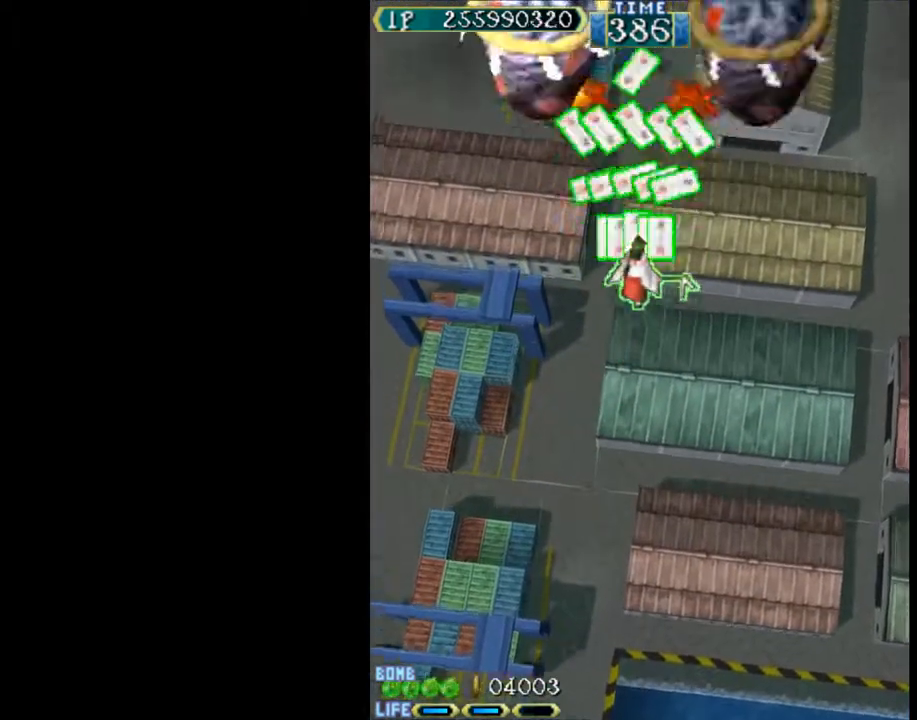
{"keys": ["c"], "events": []}
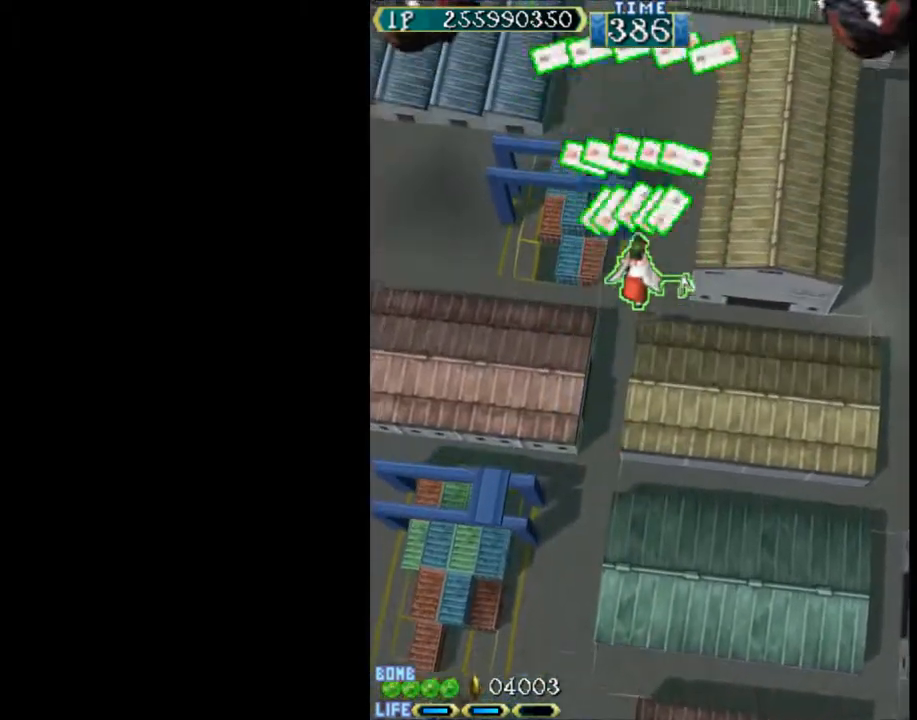
{"keys": ["c", "right", "up"], "events": [[250, "right", "down"], [250, "up", "down"]]}
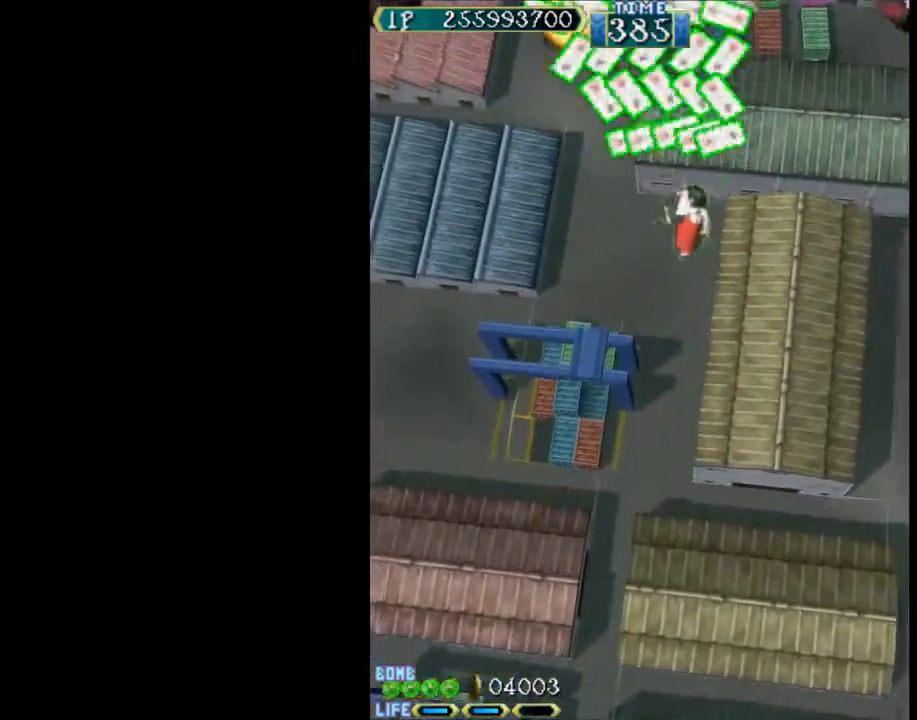
{"keys": ["right", "up", "w"], "events": [[83, "c", "up"], [83, "w", "down"], [183, "up", "up"], [267, "right", "up"], [317, "right", "down"], [500, "up", "down"]]}